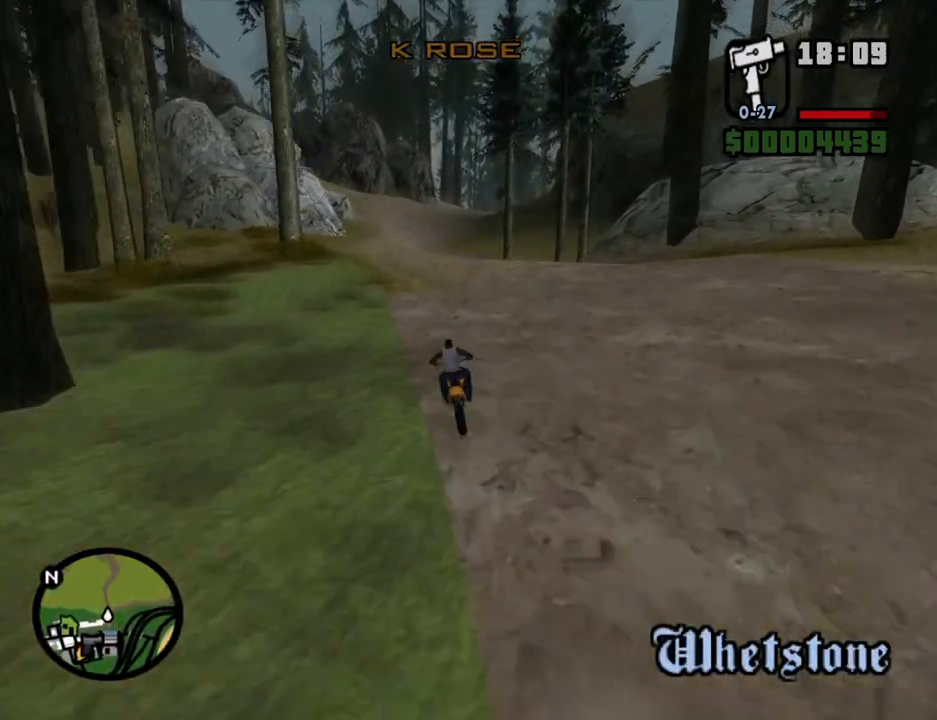
Gameplay with keyboard and mouse; each line is a JSON object with the keys and mouse buttons held at the frame after it. "events" lists presses ("down") and releases ("up") of "1", "2", "3", "4", "5", "6", "8", "a", "alt", "c", "ctrl", "d", "down", "e", "escape", "f", "f1", "f2", "f3", "g", "h", "left", "num2", "q", "r", "right", "s", "shift", "space", "t", "tab", "up", "v", "w", "x", "z", "mouse_left", "mouse_middle", "mouse_right", "mouse_wheel_up" and "mouse_wheel_down" between this image and that frame as [ms after this image, input, new state], when the widget could be followed in between. "mouse_left", "mouse_middle", "mouse_right", "mouse_wheel_up", "mouse_wheel_down" = the "left", "middle", "right", "wheel_up", "wheel_down" buttons of the "mouse" list. No other keys are recorded. Mouse movement is not recorded.
{"keys": ["2", "w"], "mouse": [], "events": [[134, "2", "up"], [134, "a", "up"], [218, "2", "down"], [268, "a", "down"], [319, "2", "up"], [402, "2", "down"], [453, "a", "up"]]}
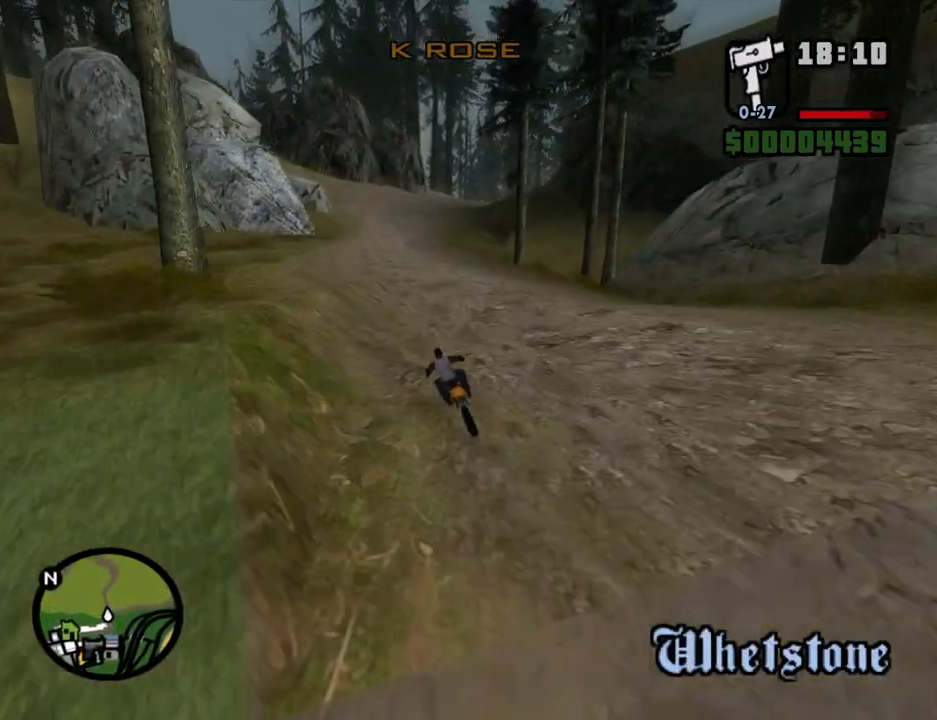
{"keys": ["2", "w"], "mouse": [], "events": [[50, "2", "up"], [101, "2", "down"], [134, "a", "down"], [235, "2", "up"], [235, "a", "up"], [285, "2", "down"], [419, "2", "up"], [469, "2", "down"]]}
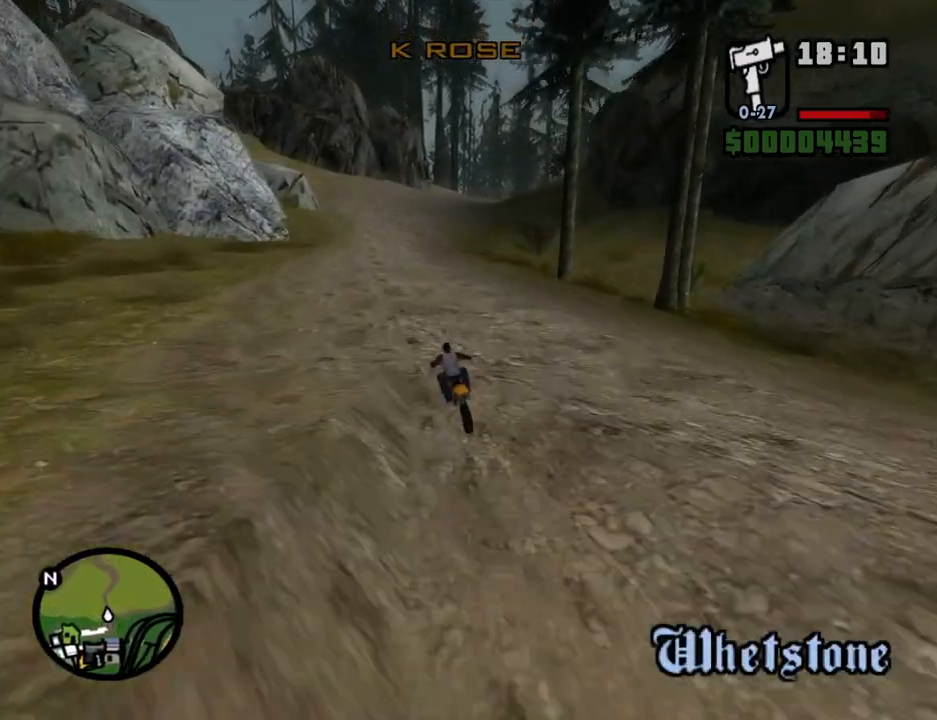
{"keys": ["w"], "mouse": [], "events": [[84, "2", "up"], [168, "2", "down"], [268, "2", "up"], [369, "2", "down"], [503, "2", "up"]]}
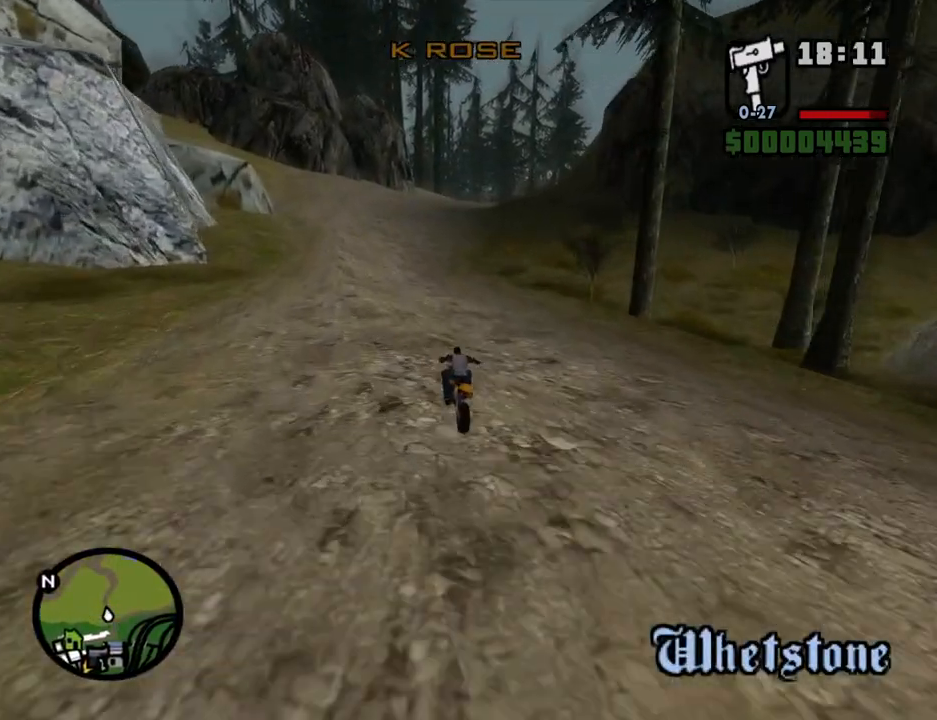
{"keys": ["2", "d", "w"], "mouse": [], "events": [[50, "2", "down"], [151, "d", "down"], [184, "2", "up"], [285, "2", "down"], [285, "d", "up"], [385, "2", "up"], [419, "d", "down"], [469, "2", "down"]]}
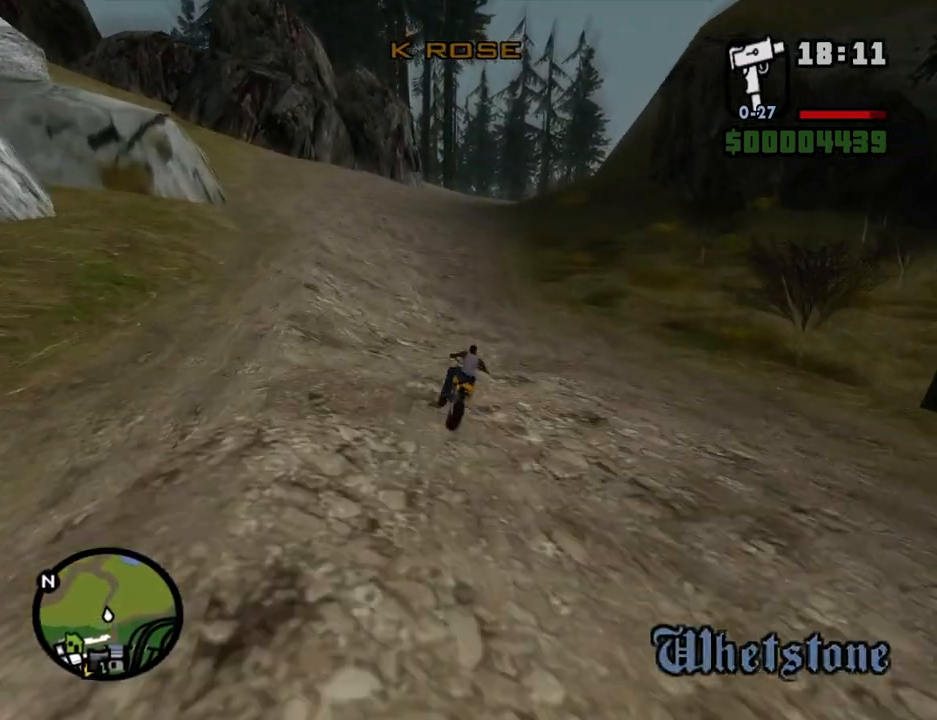
{"keys": ["2", "w"], "mouse": [], "events": [[117, "2", "up"], [117, "d", "up"], [201, "2", "down"], [301, "d", "down"], [351, "2", "up"], [402, "2", "down"], [435, "d", "up"]]}
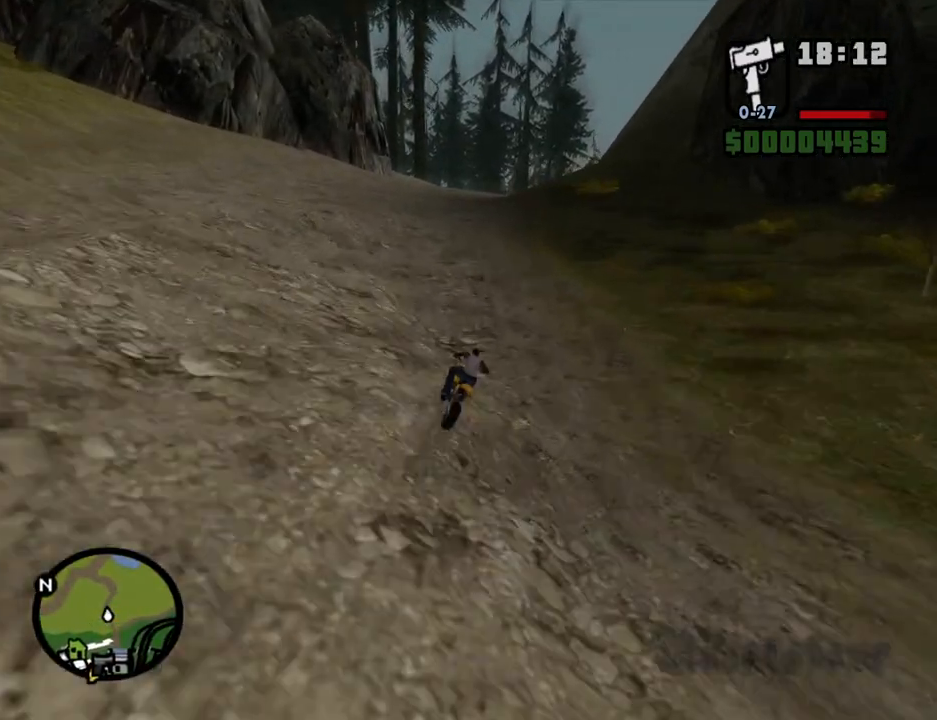
{"keys": ["d", "w"], "mouse": [], "events": [[17, "2", "up"], [67, "d", "down"], [118, "2", "down"], [118, "d", "up"], [252, "2", "up"], [302, "2", "down"], [386, "d", "down"], [486, "2", "up"]]}
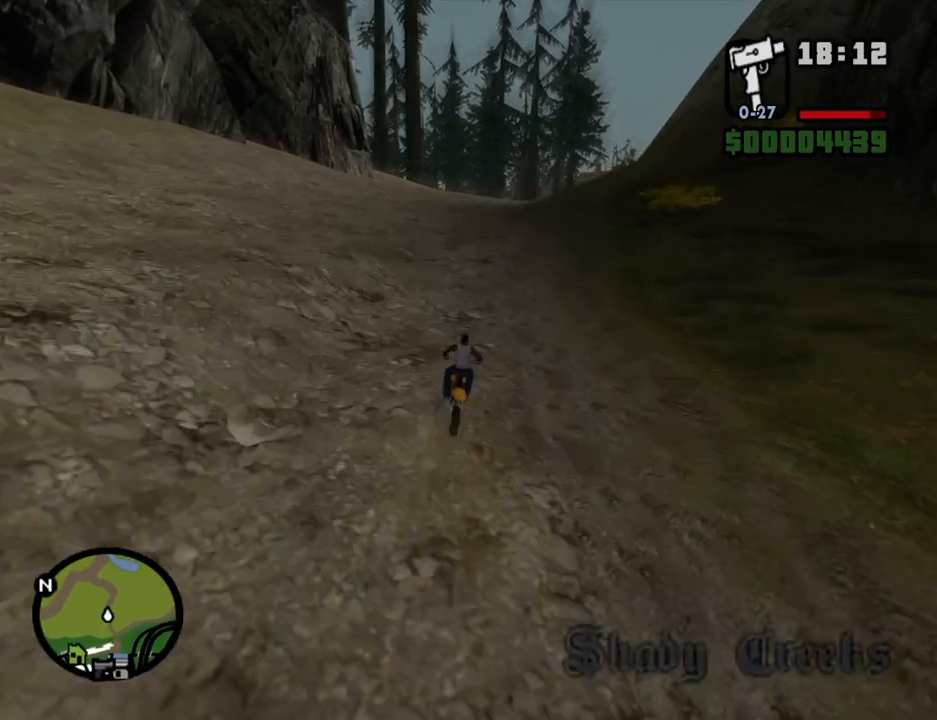
{"keys": ["d", "w"], "mouse": [], "events": [[34, "2", "down"], [34, "d", "up"], [134, "d", "down"], [168, "2", "up"], [268, "2", "down"], [319, "d", "up"], [402, "2", "up"], [402, "d", "down"]]}
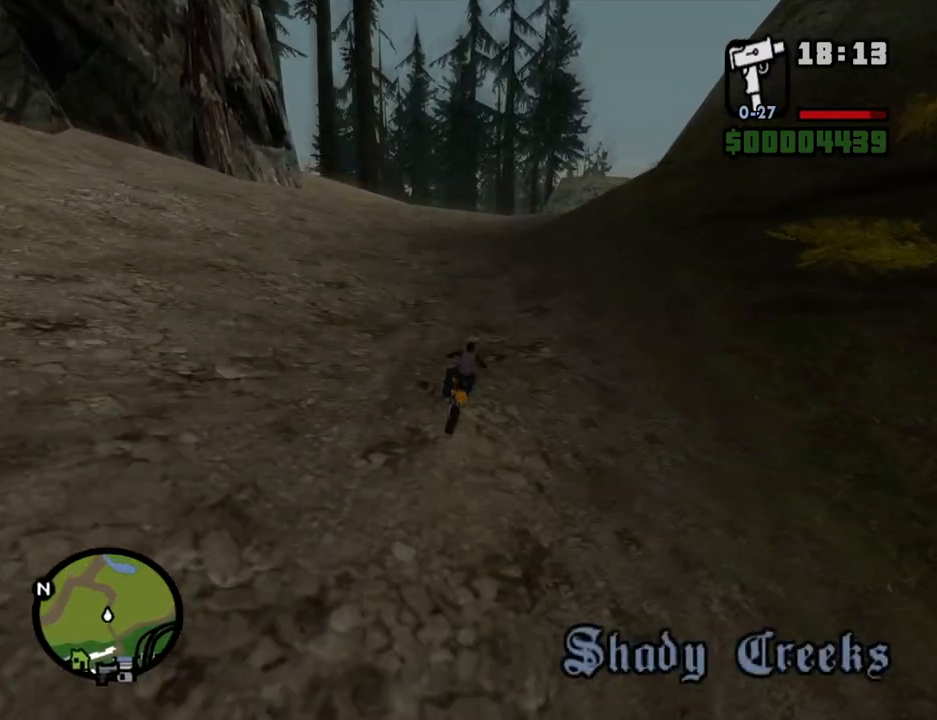
{"keys": ["d", "w"], "mouse": [], "events": [[50, "d", "up"], [134, "d", "down"]]}
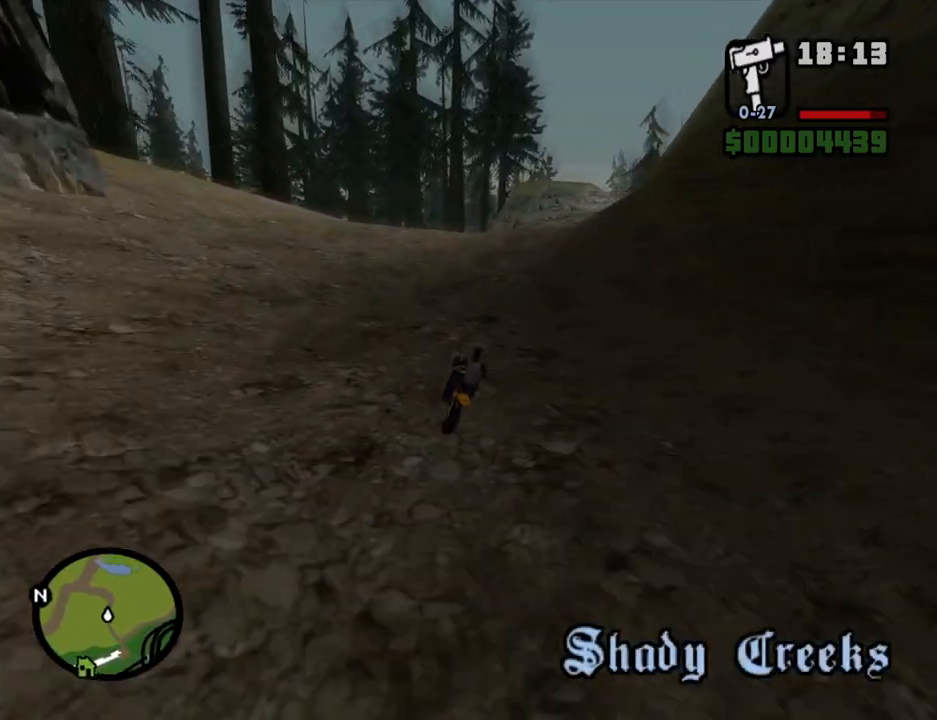
{"keys": ["d", "w"], "mouse": [], "events": []}
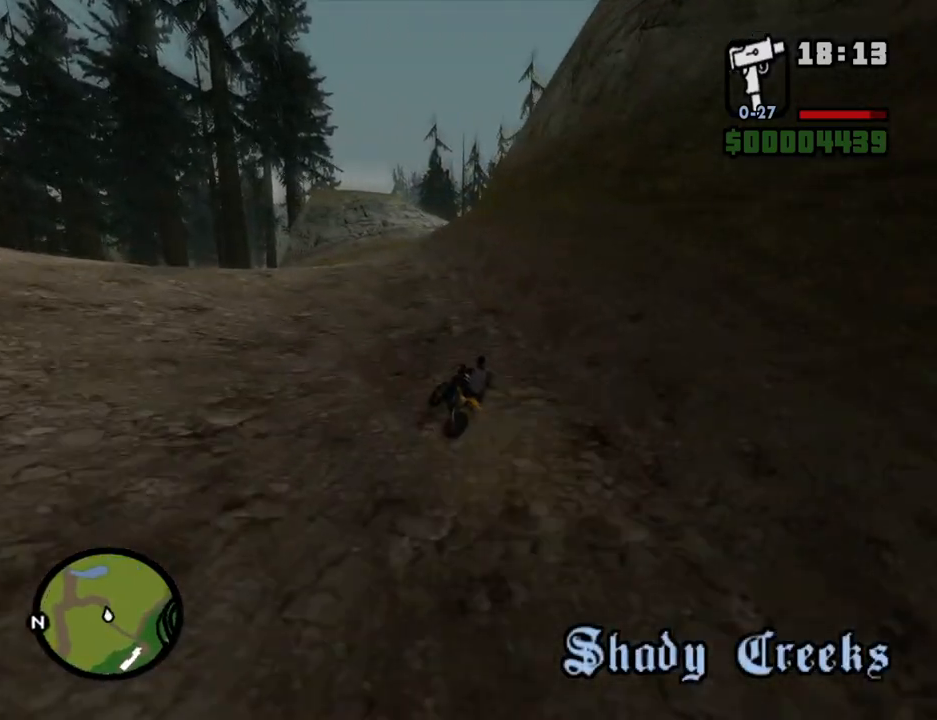
{"keys": ["w"], "mouse": [], "events": [[335, "d", "up"]]}
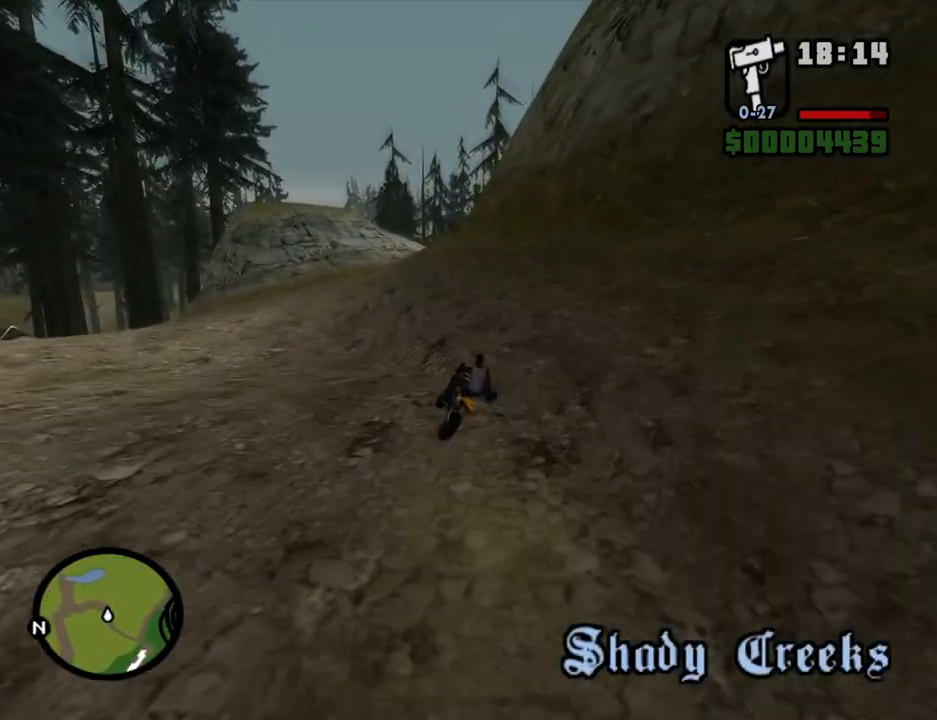
{"keys": ["d", "w"], "mouse": [], "events": [[436, "d", "down"]]}
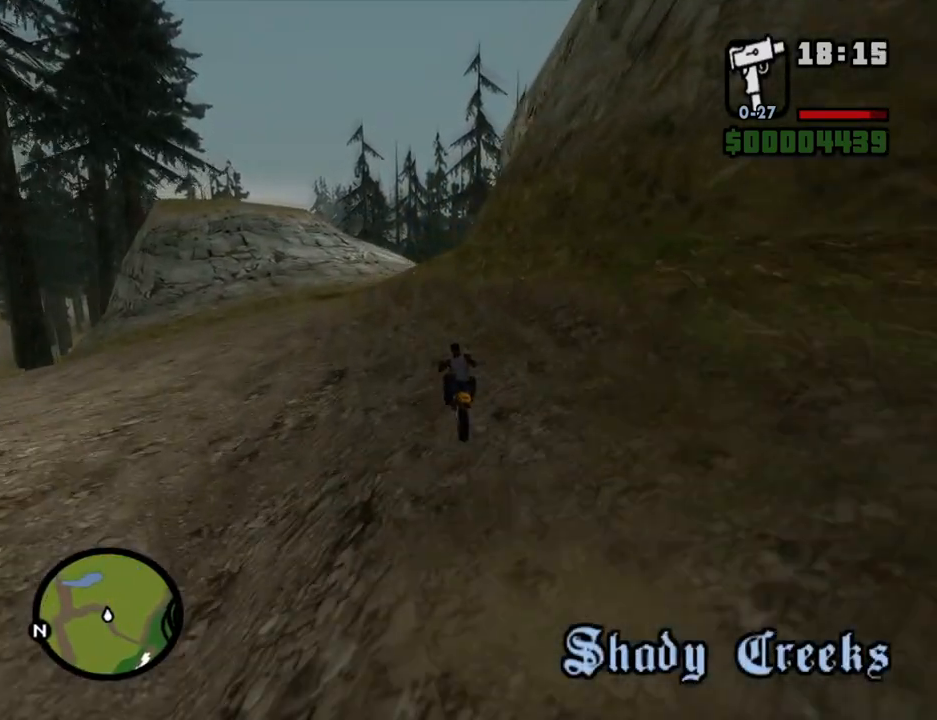
{"keys": ["2", "w"], "mouse": [], "events": [[17, "d", "up"], [118, "d", "down"], [386, "d", "up"], [486, "2", "down"]]}
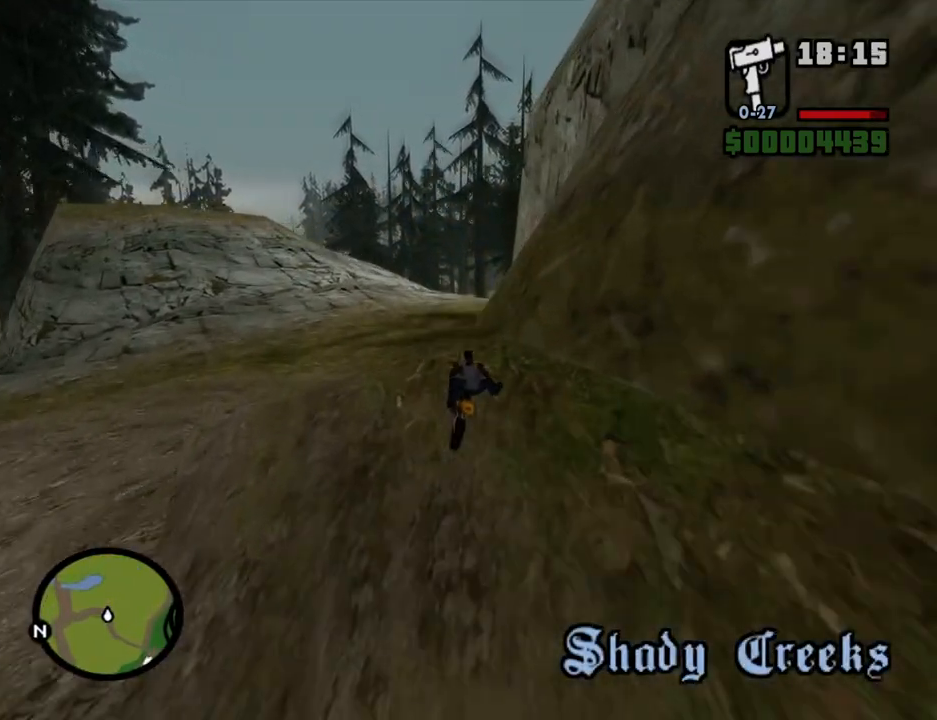
{"keys": ["5", "w"], "mouse": [], "events": [[34, "d", "down"], [84, "2", "up"], [134, "d", "up"], [168, "2", "down"], [268, "2", "up"], [318, "2", "down"], [402, "2", "up"], [503, "5", "down"]]}
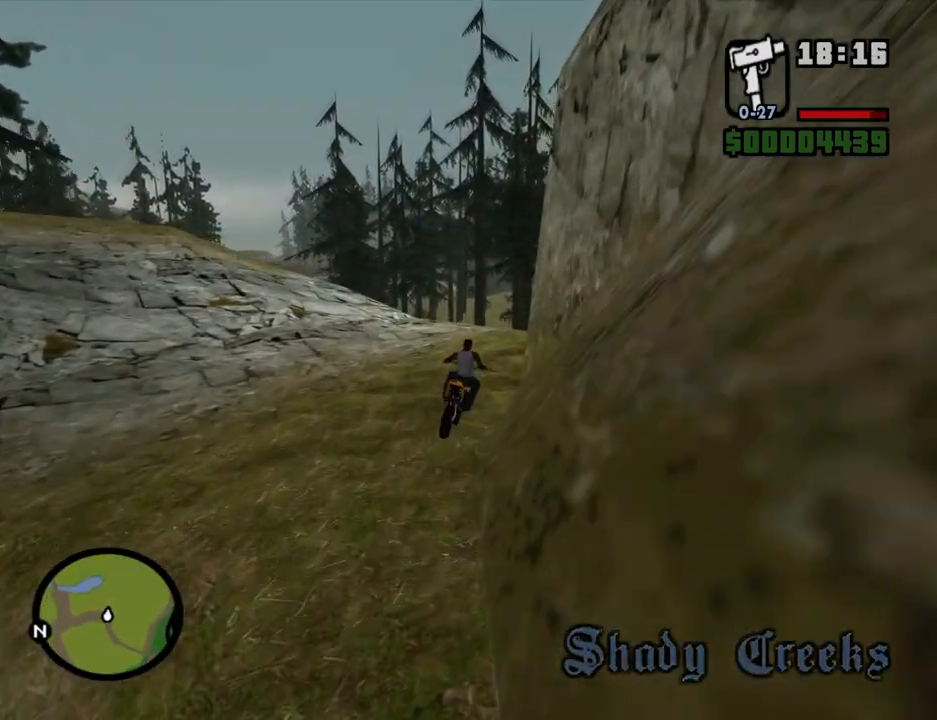
{"keys": ["d", "w"], "mouse": [], "events": [[100, "5", "up"], [285, "d", "down"]]}
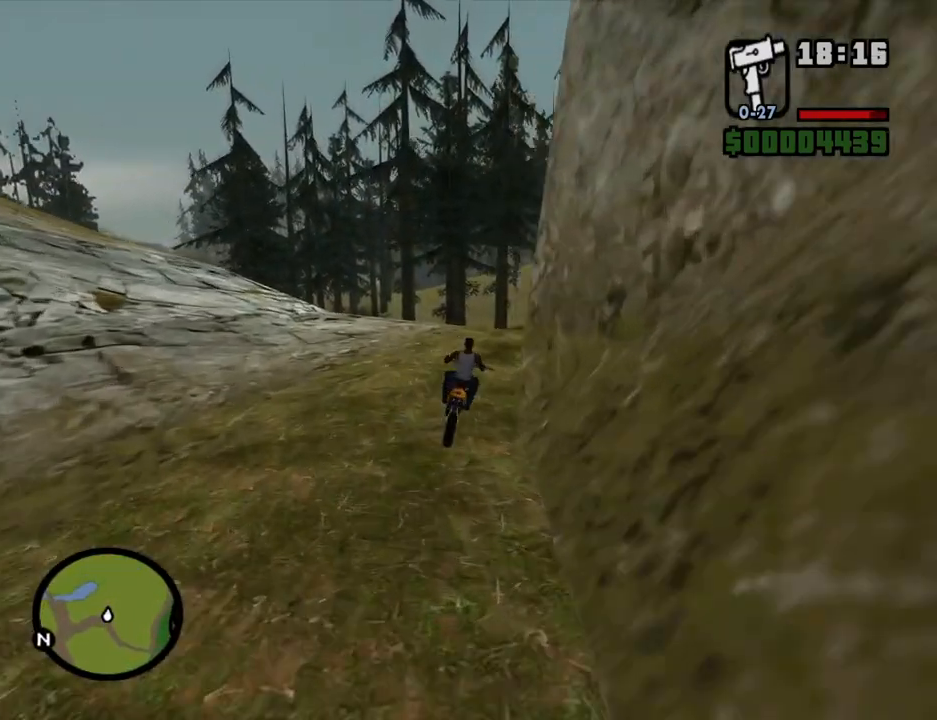
{"keys": ["2", "d", "w"], "mouse": [], "events": [[268, "2", "down"], [402, "2", "up"], [452, "2", "down"]]}
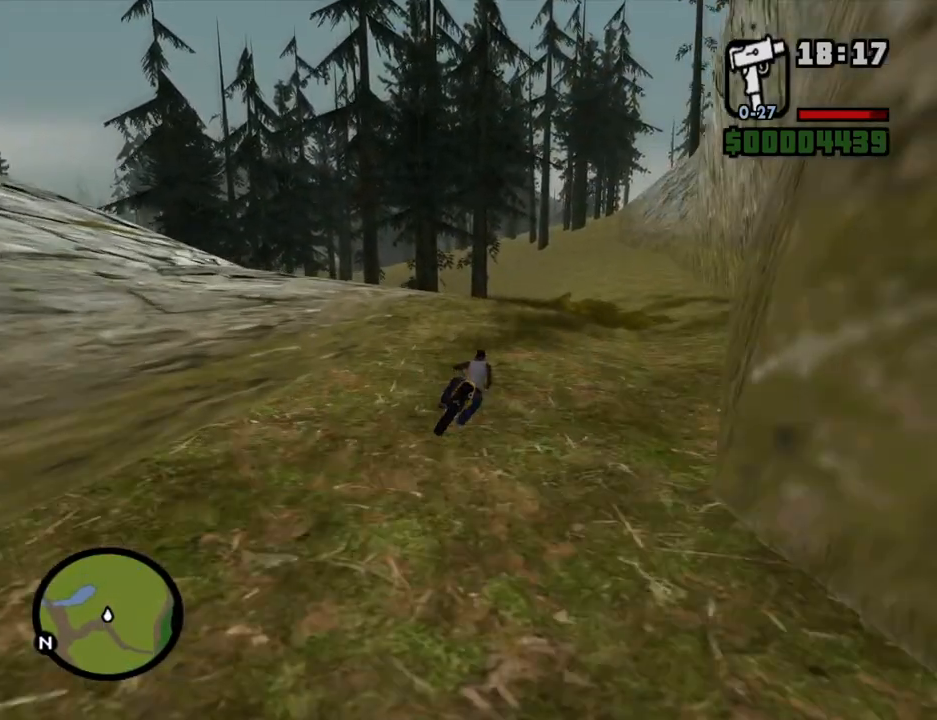
{"keys": ["2", "d", "w"], "mouse": [], "events": [[100, "2", "up"], [184, "2", "down"], [335, "2", "up"], [385, "2", "down"]]}
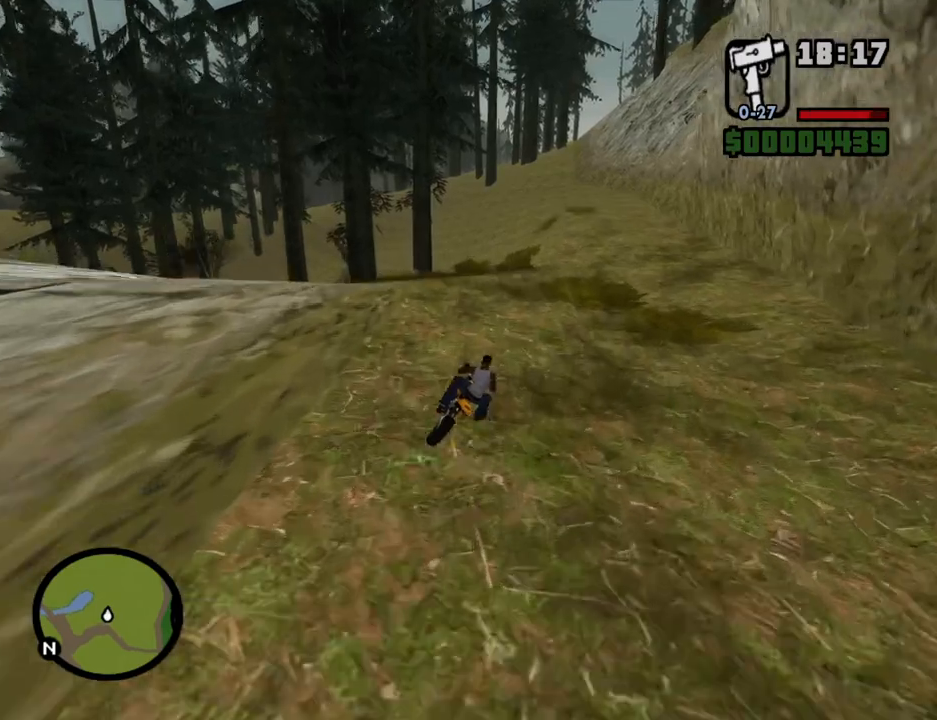
{"keys": ["w"], "mouse": [], "events": [[17, "2", "up"], [118, "2", "down"], [252, "2", "up"], [302, "2", "down"], [403, "d", "up"], [436, "2", "up"]]}
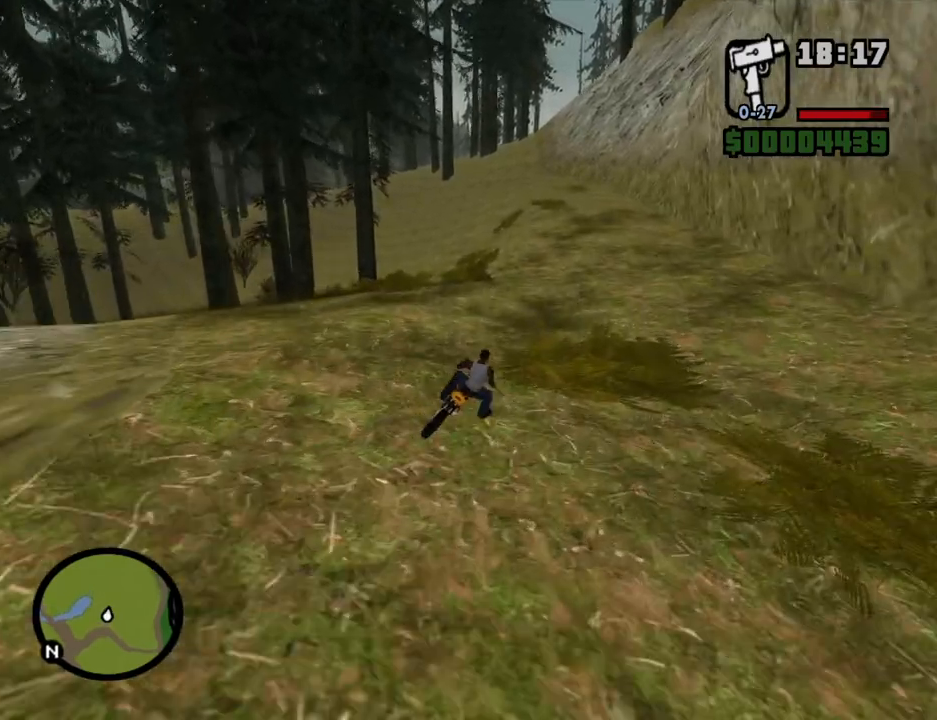
{"keys": ["a", "w"], "mouse": [], "events": [[17, "2", "down"], [117, "2", "up"], [201, "2", "down"], [302, "2", "up"], [386, "2", "down"], [386, "a", "down"], [486, "2", "up"]]}
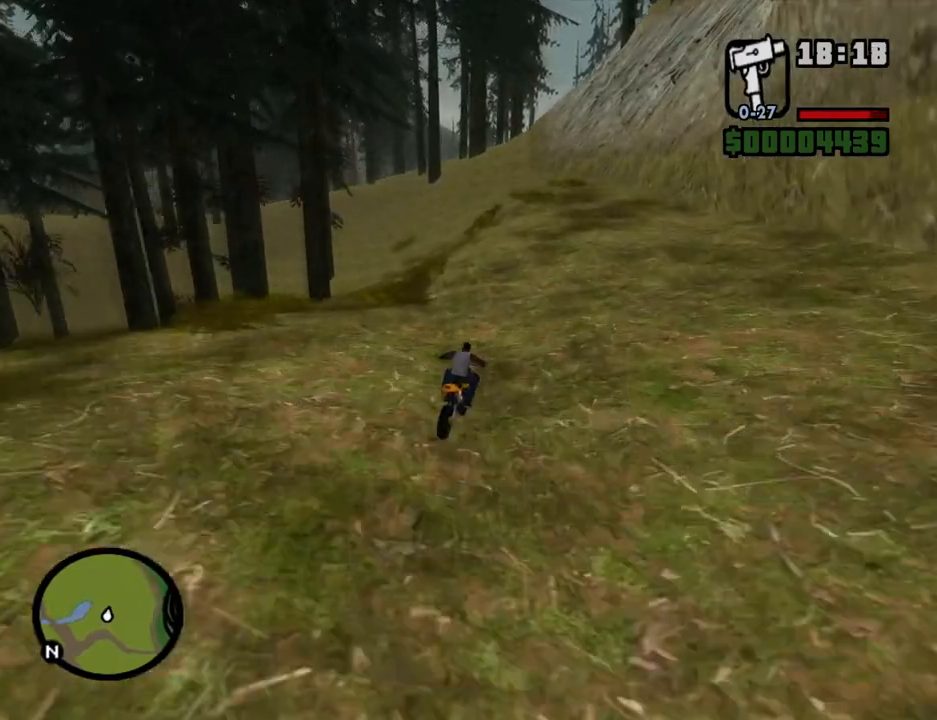
{"keys": ["2", "w"], "mouse": [], "events": [[33, "2", "down"], [33, "a", "up"], [167, "2", "up"], [268, "2", "down"], [369, "2", "up"], [452, "2", "down"]]}
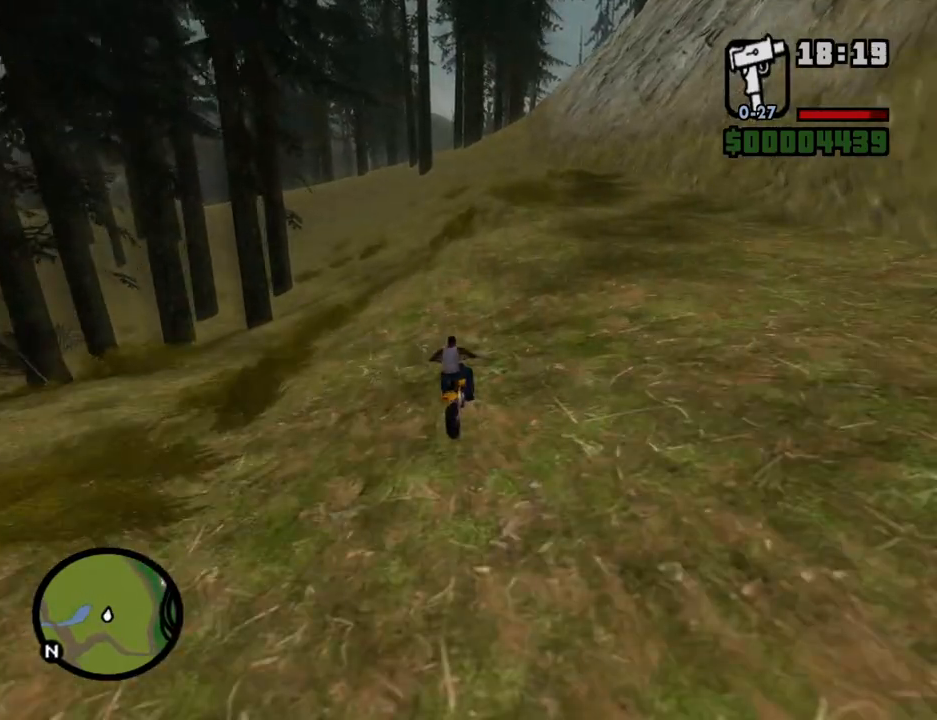
{"keys": ["w"], "mouse": [], "events": [[50, "2", "up"], [50, "a", "down"], [134, "2", "down"], [184, "a", "up"], [285, "2", "up"], [385, "2", "down"], [469, "2", "up"]]}
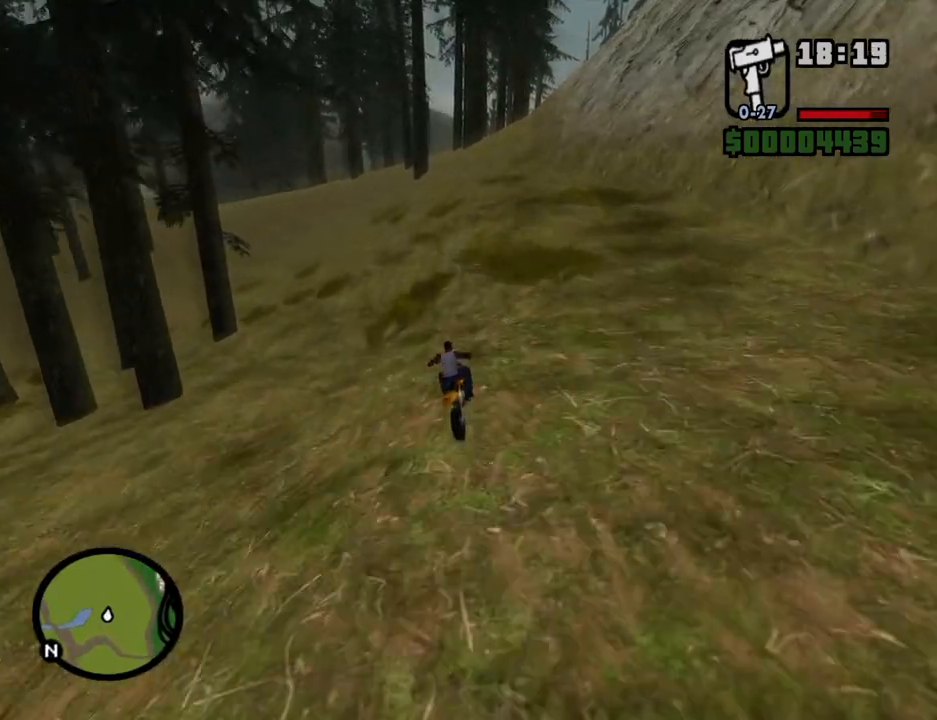
{"keys": ["a", "w"], "mouse": [], "events": [[83, "2", "down"], [218, "2", "up"], [218, "a", "down"]]}
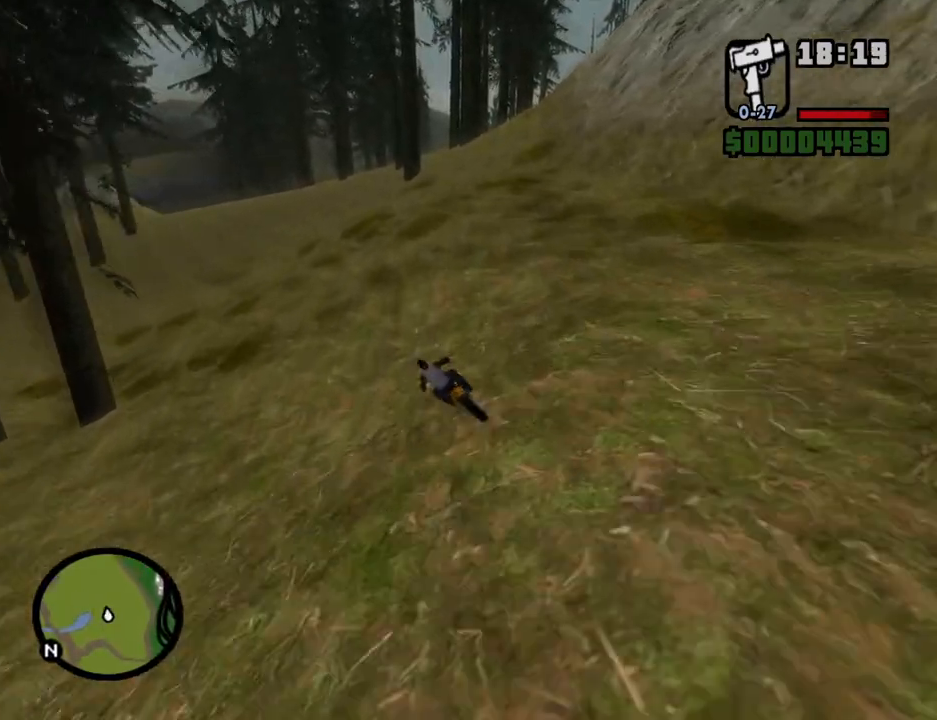
{"keys": ["d", "w"], "mouse": [], "events": [[285, "a", "up"], [386, "d", "down"]]}
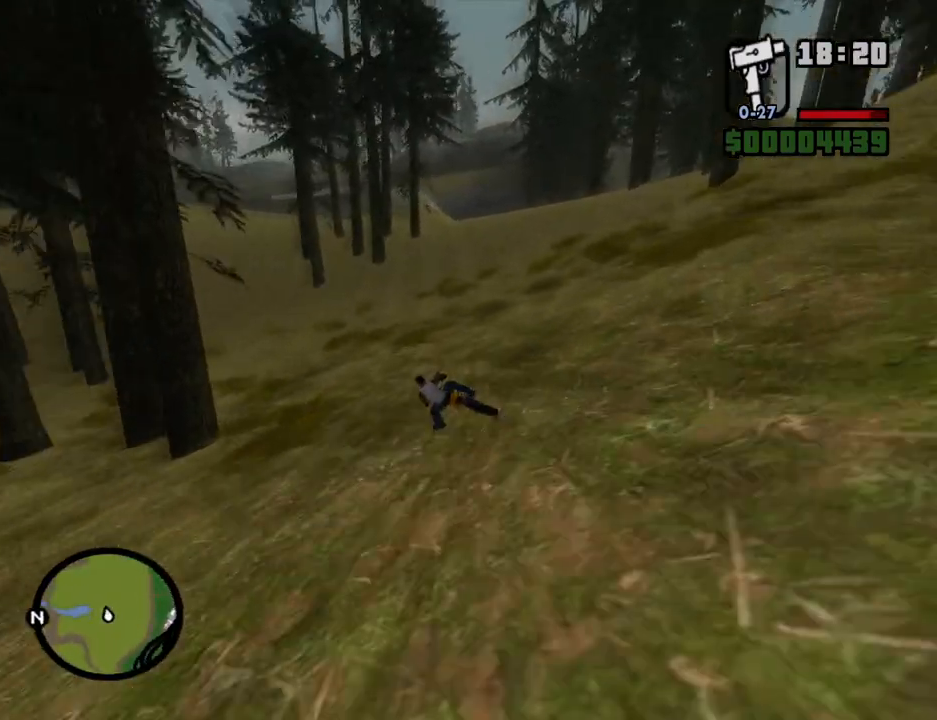
{"keys": ["2", "d", "w"], "mouse": [], "events": [[118, "d", "up"], [201, "2", "down"], [302, "2", "up"], [386, "2", "down"], [486, "d", "down"]]}
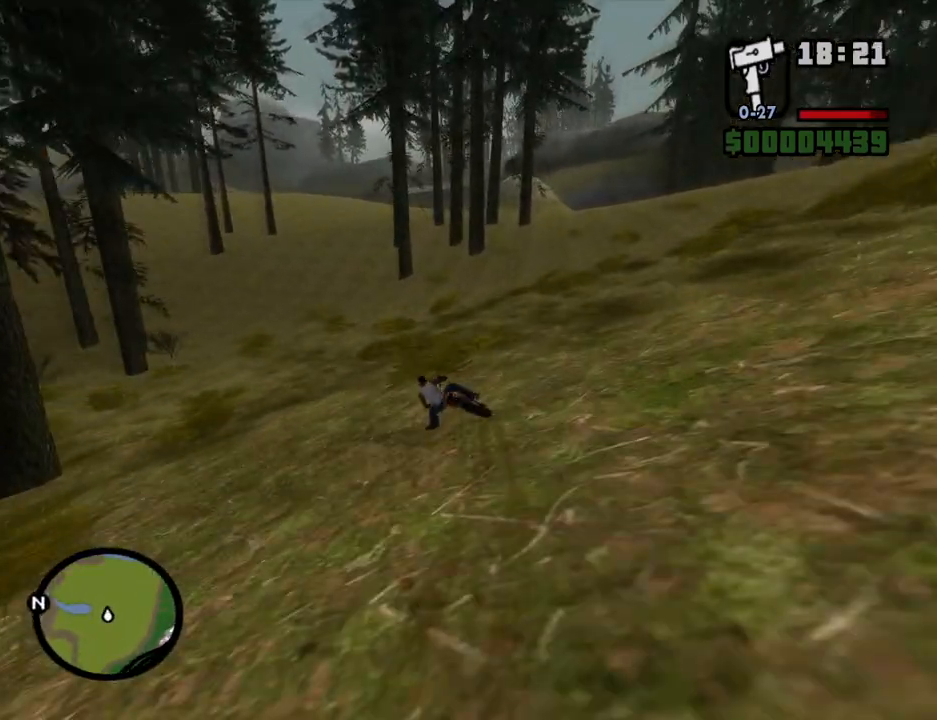
{"keys": ["a", "w"], "mouse": [], "events": [[17, "2", "up"], [251, "2", "down"], [352, "d", "up"], [385, "2", "up"], [486, "a", "down"]]}
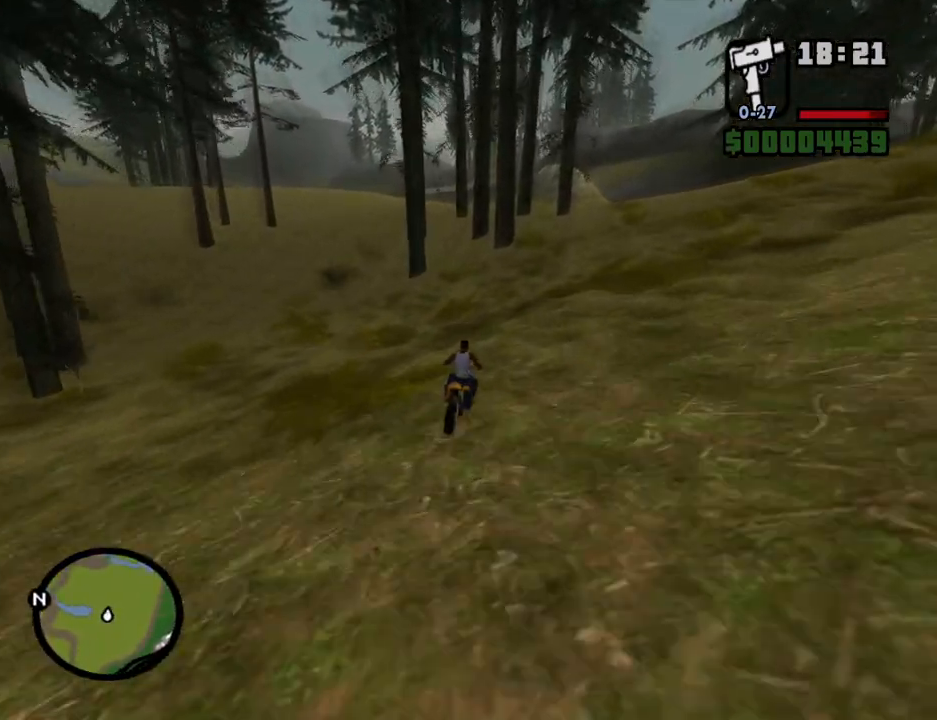
{"keys": ["w"], "mouse": [], "events": [[84, "a", "up"], [167, "2", "down"], [268, "2", "up"], [368, "2", "down"], [402, "2", "up"]]}
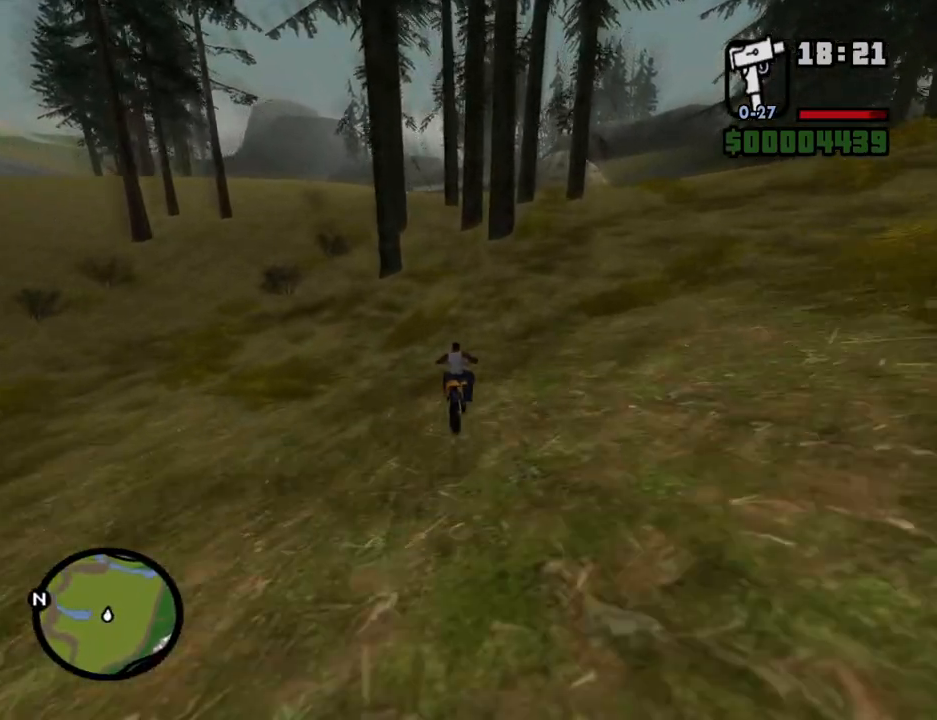
{"keys": ["a", "w"], "mouse": [], "events": [[419, "a", "down"]]}
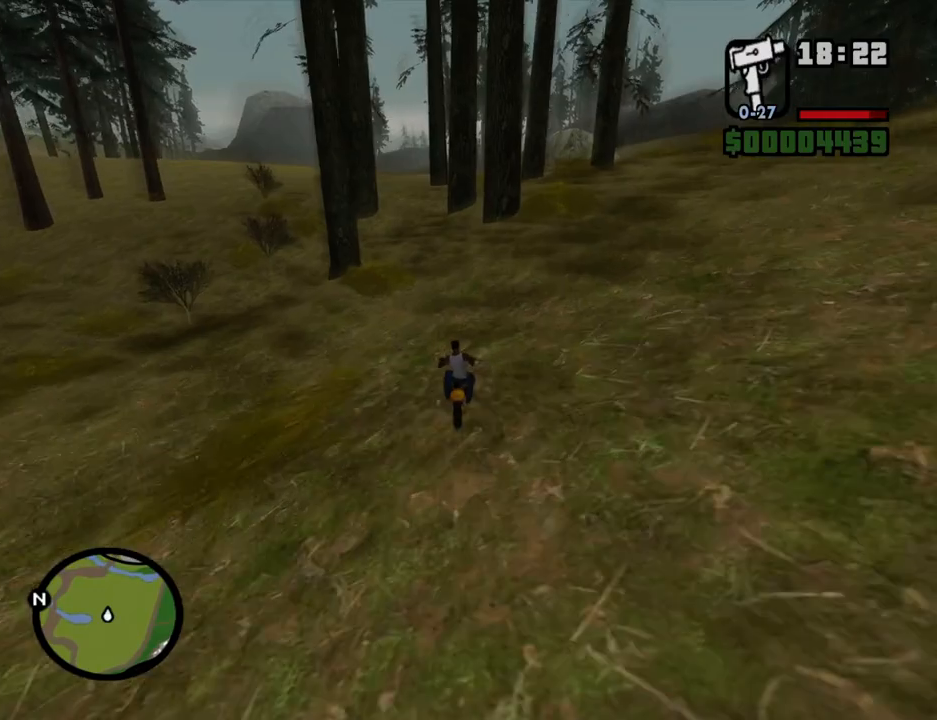
{"keys": ["w"], "mouse": [], "events": [[17, "a", "up"], [302, "a", "down"], [386, "a", "up"]]}
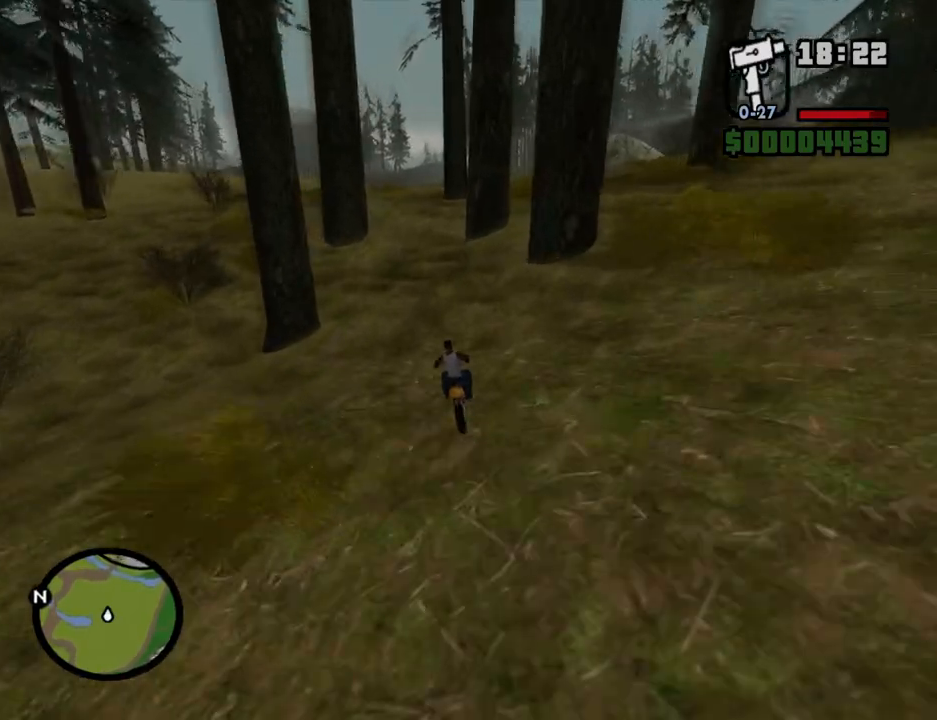
{"keys": ["a", "w"], "mouse": [], "events": [[101, "a", "down"], [235, "a", "up"], [419, "a", "down"]]}
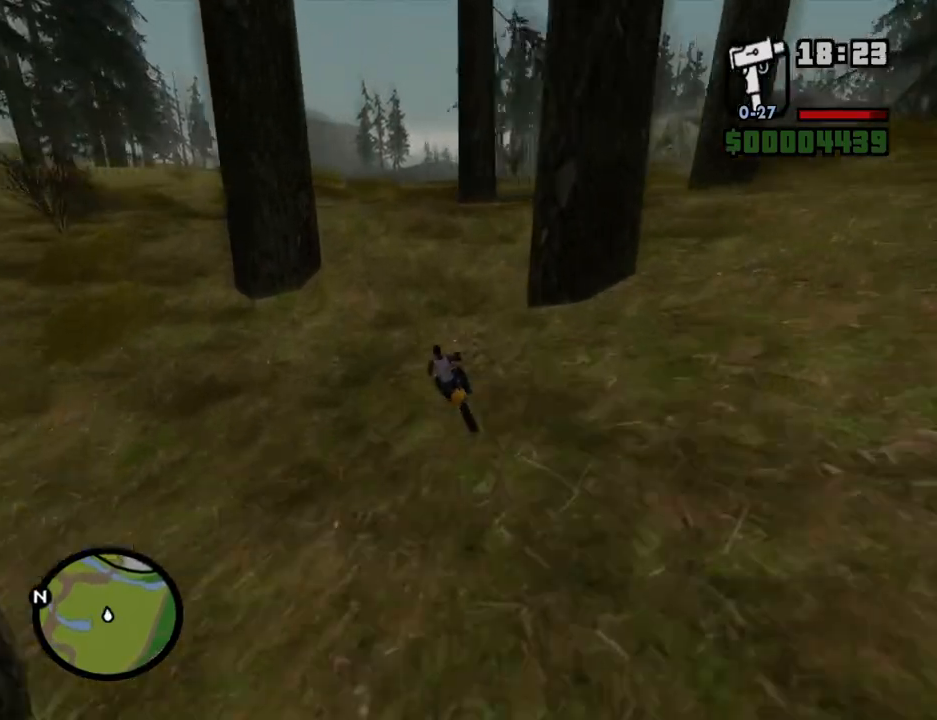
{"keys": ["2", "w"], "mouse": [], "events": [[17, "a", "up"], [117, "2", "down"], [201, "2", "up"], [201, "a", "down"], [302, "2", "down"], [302, "a", "up"], [402, "2", "up"], [486, "2", "down"]]}